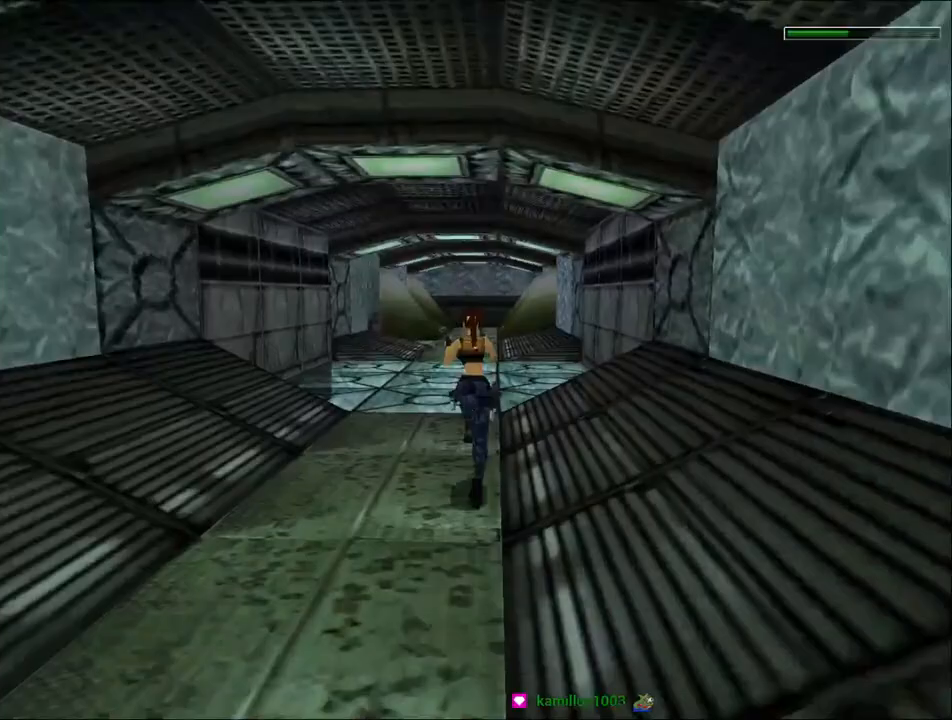
Gameplay with keyboard; each line is a JSON object with the keys held at the frame after it. "events" lists presses ("down") and releases ("up") of "1", "2", "3", "4", "5", "6", "action", "dash", "down", "duck", "f5", "f6", "flare", "guns", "inv", "jump", "left", "lmed", "look", "right", "roll", "smed", "stplft", "stprt", "up" and "walk" between this image and that frame as [ms after this image, input, new state], when the widget could be followed in between. No other keys are recorded. Mouse input is not recorded. Key names are as the overlay labels them; some are game actions (e.g. jump) rather than physical keys.
{"keys": ["dash", "up"], "events": [[400, "left", "down"], [500, "left", "up"]]}
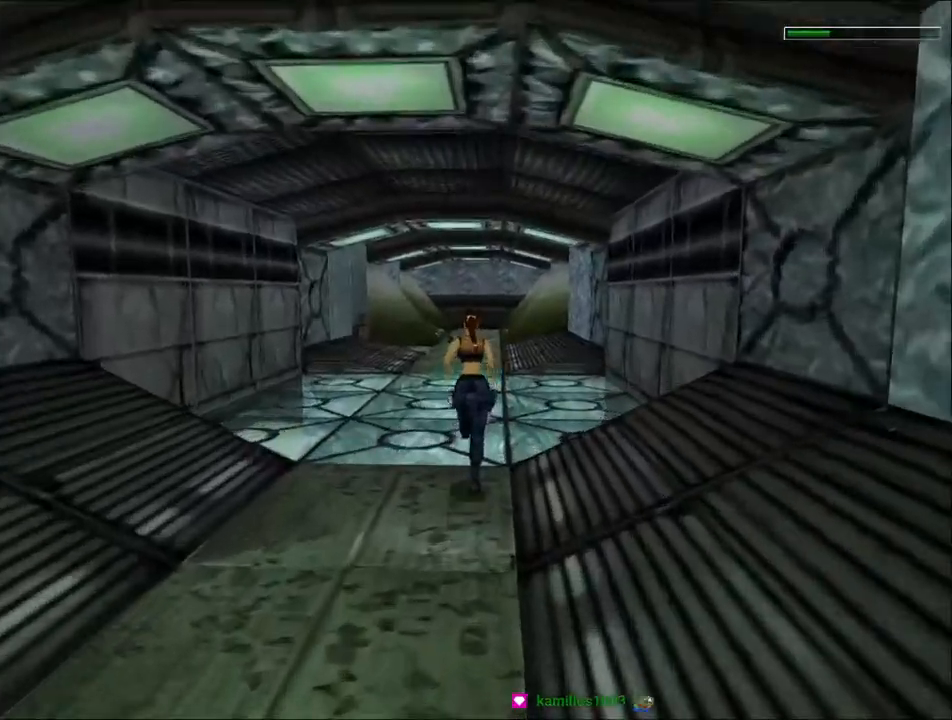
{"keys": ["dash", "up"], "events": []}
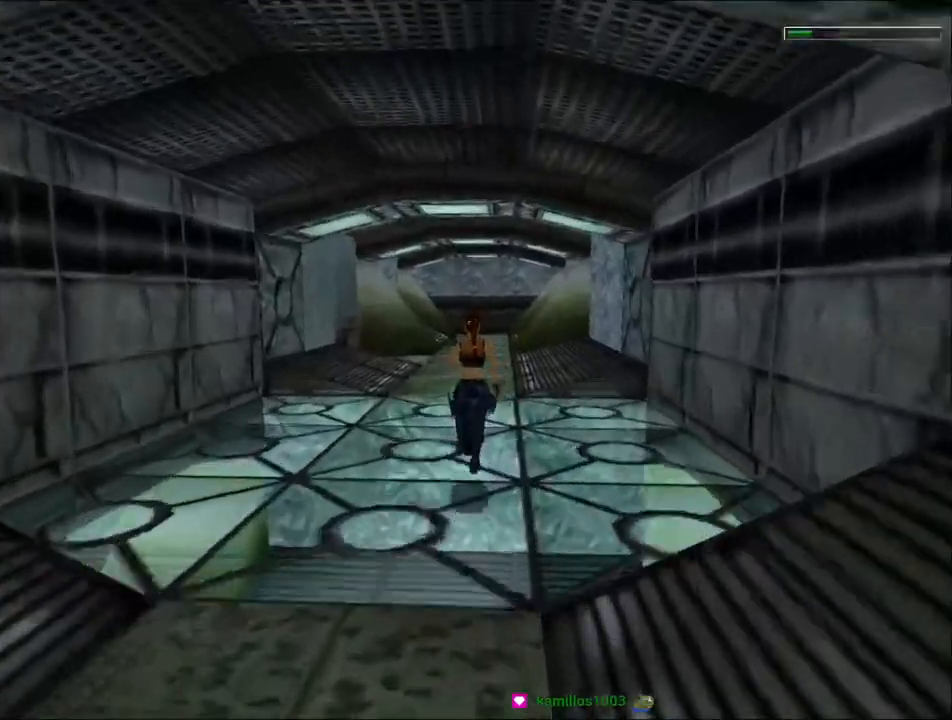
{"keys": ["dash", "jump", "up"], "events": [[433, "jump", "down"]]}
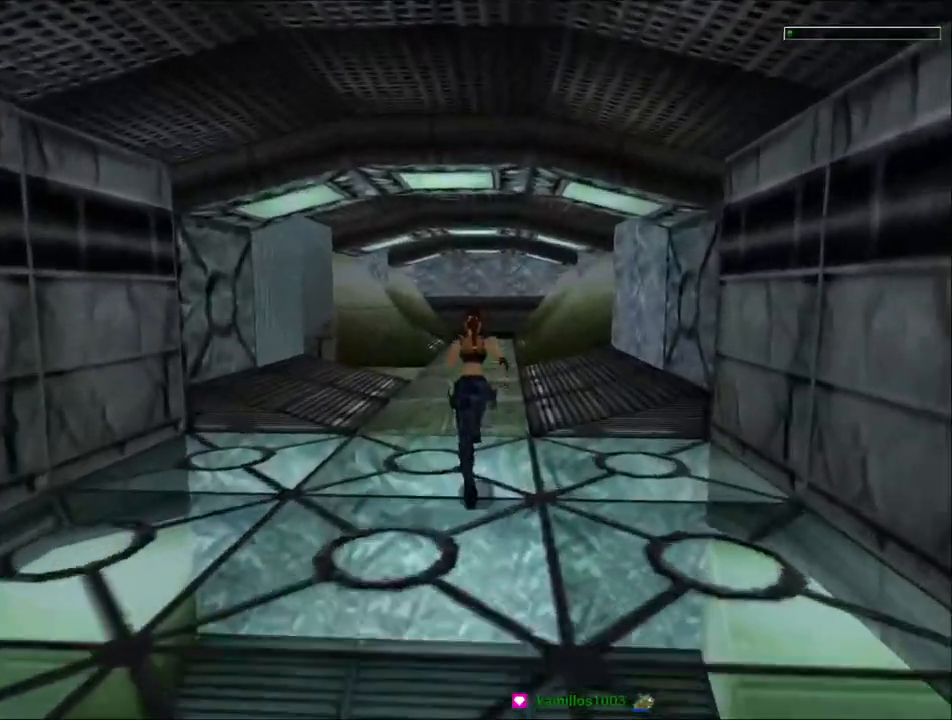
{"keys": ["dash", "jump", "up"], "events": []}
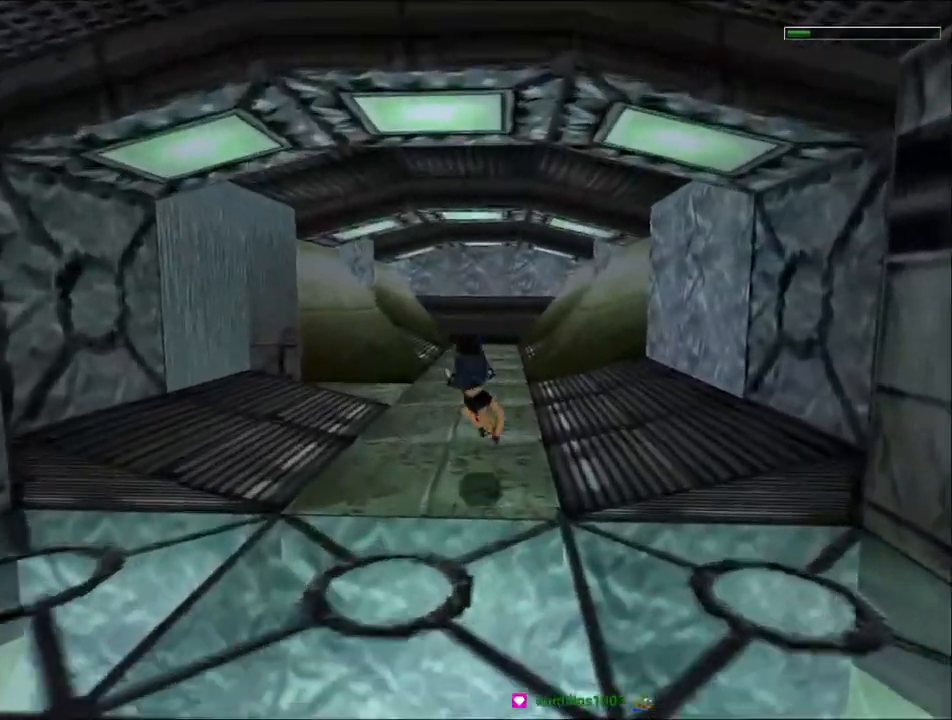
{"keys": ["jump", "up"], "events": [[33, "dash", "up"]]}
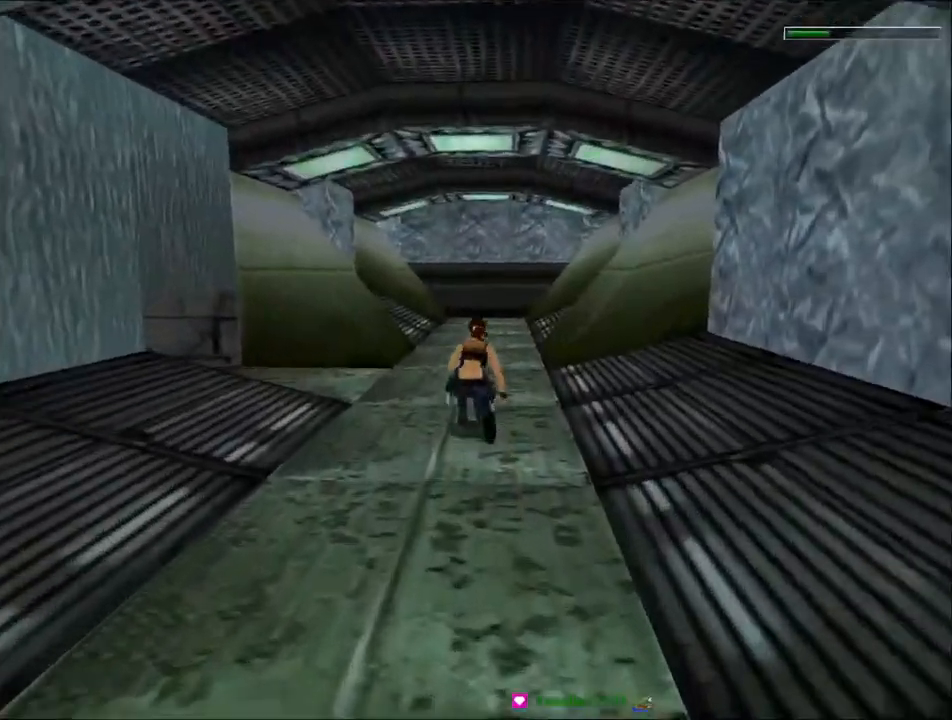
{"keys": ["jump", "up"], "events": [[267, "left", "down"], [367, "left", "up"]]}
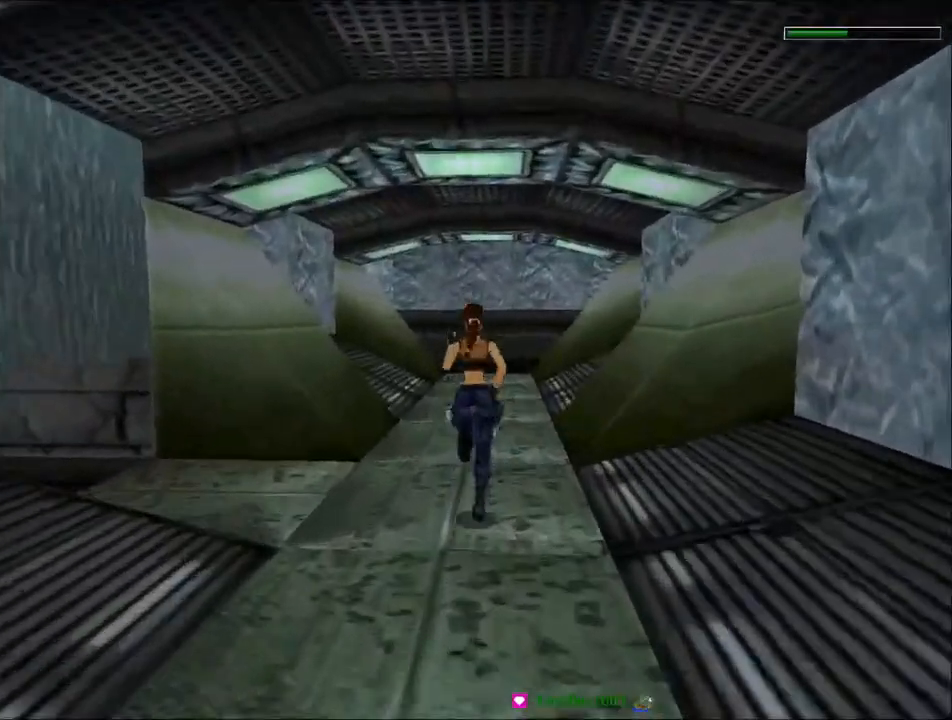
{"keys": ["jump", "up"], "events": [[233, "left", "down"], [367, "left", "up"]]}
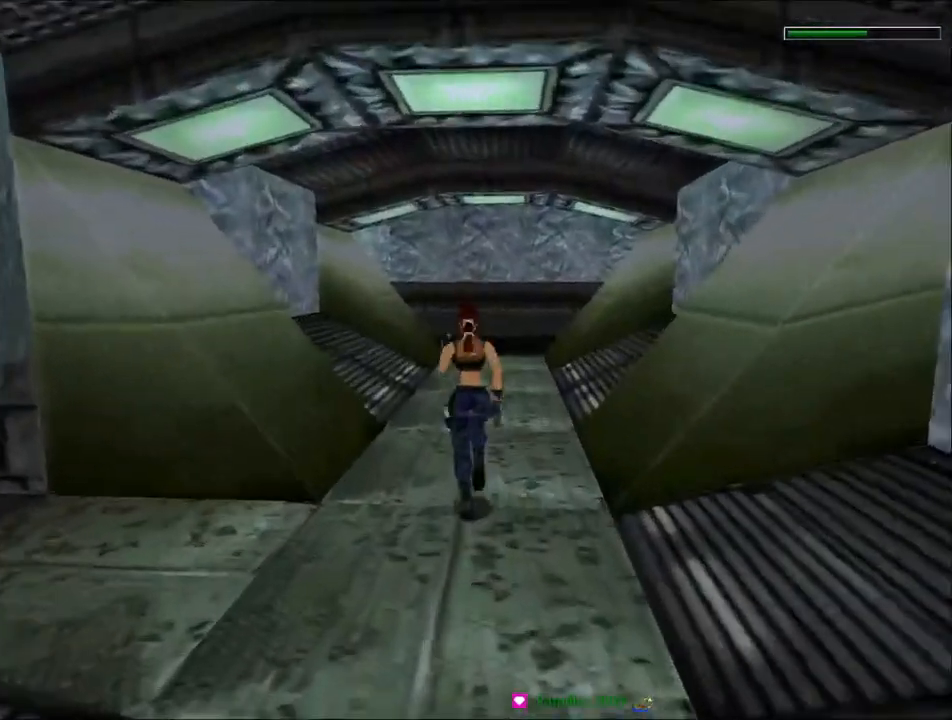
{"keys": ["up"], "events": [[133, "jump", "up"]]}
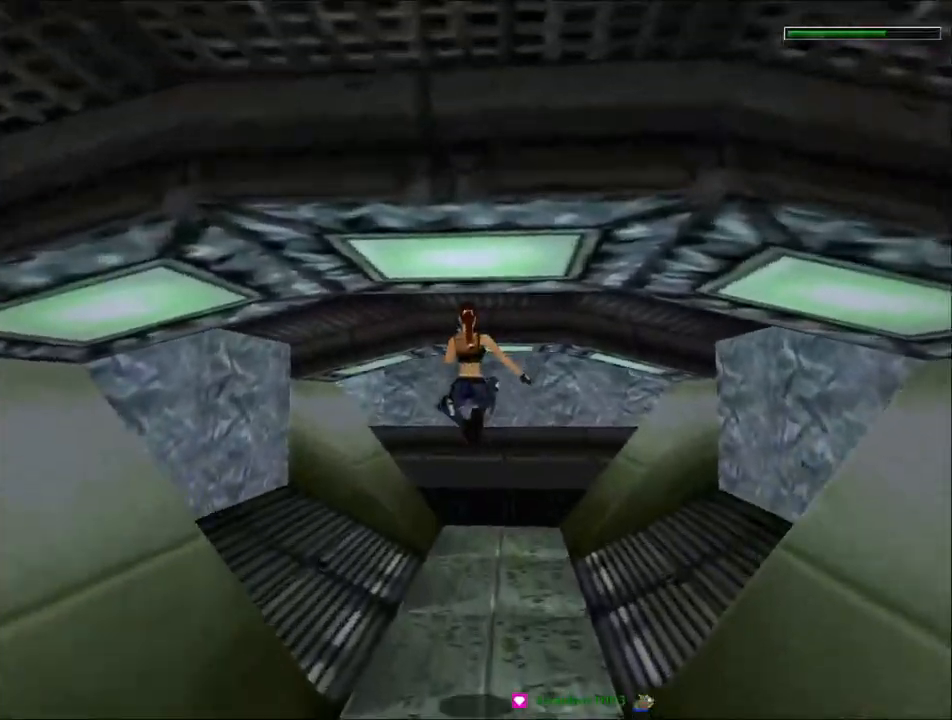
{"keys": ["up"], "events": []}
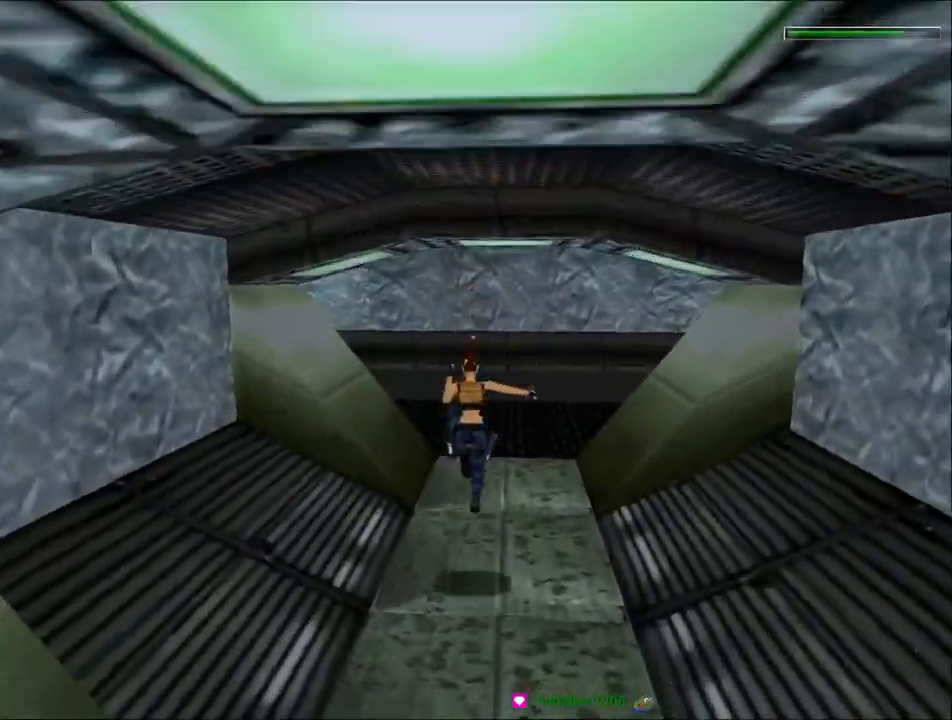
{"keys": ["left", "up"], "events": [[400, "left", "down"]]}
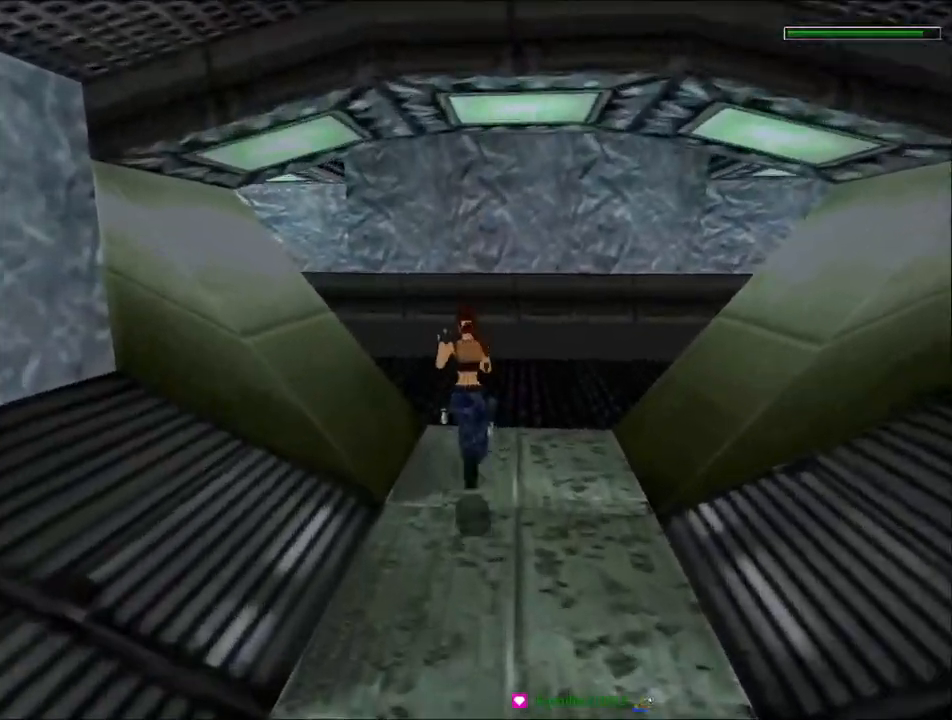
{"keys": ["jump", "up"], "events": [[433, "left", "up"], [500, "jump", "down"]]}
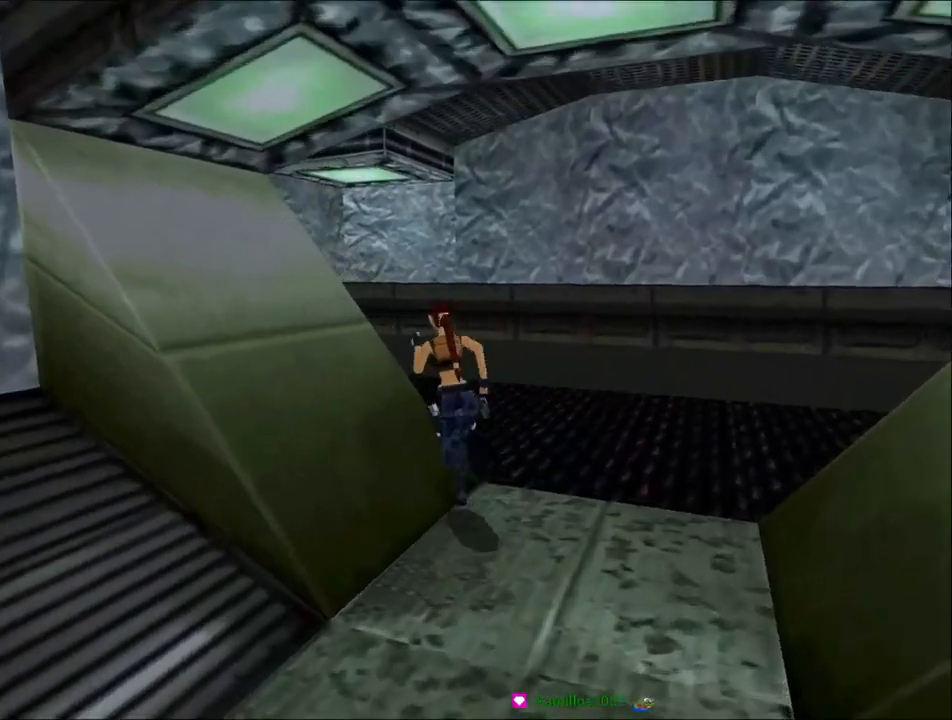
{"keys": ["left", "up"], "events": [[133, "left", "down"], [200, "jump", "up"], [200, "left", "up"], [267, "left", "down"]]}
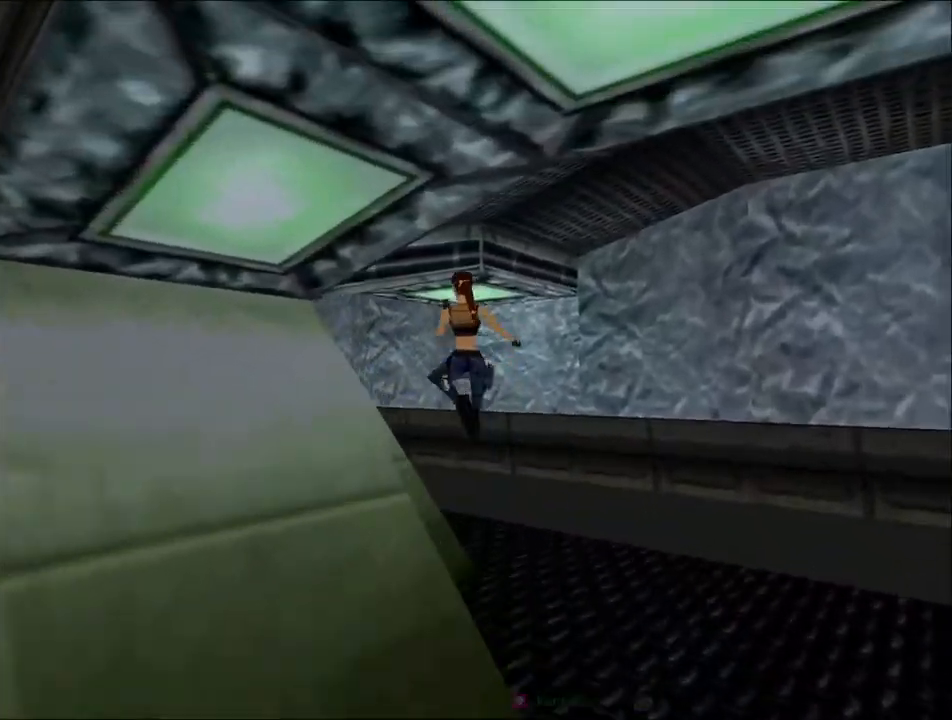
{"keys": ["left", "up"], "events": []}
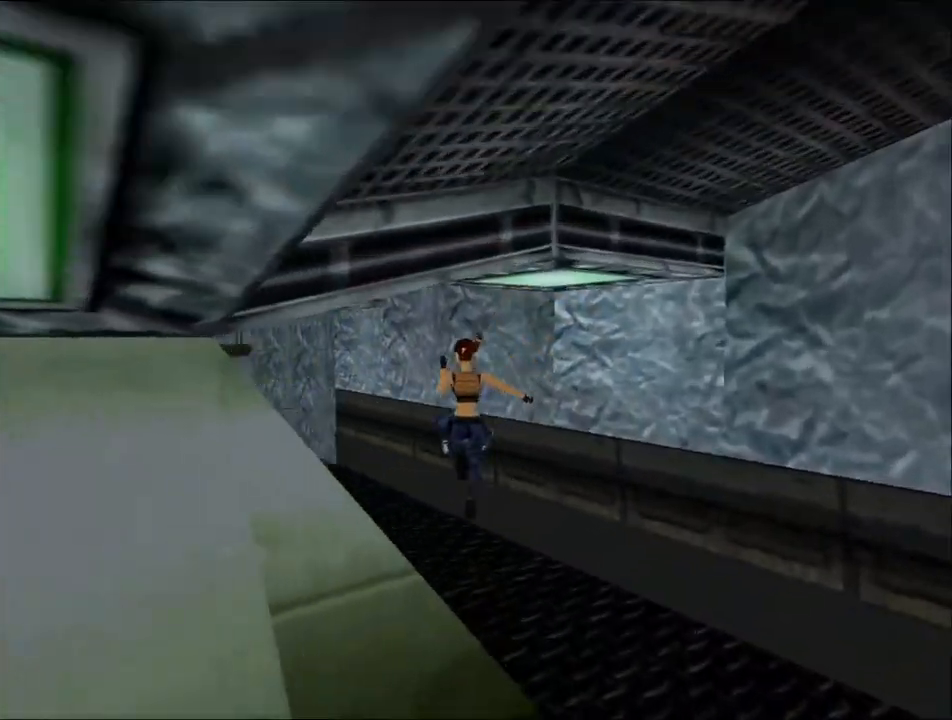
{"keys": ["dash", "up"], "events": [[433, "dash", "down"], [467, "left", "up"]]}
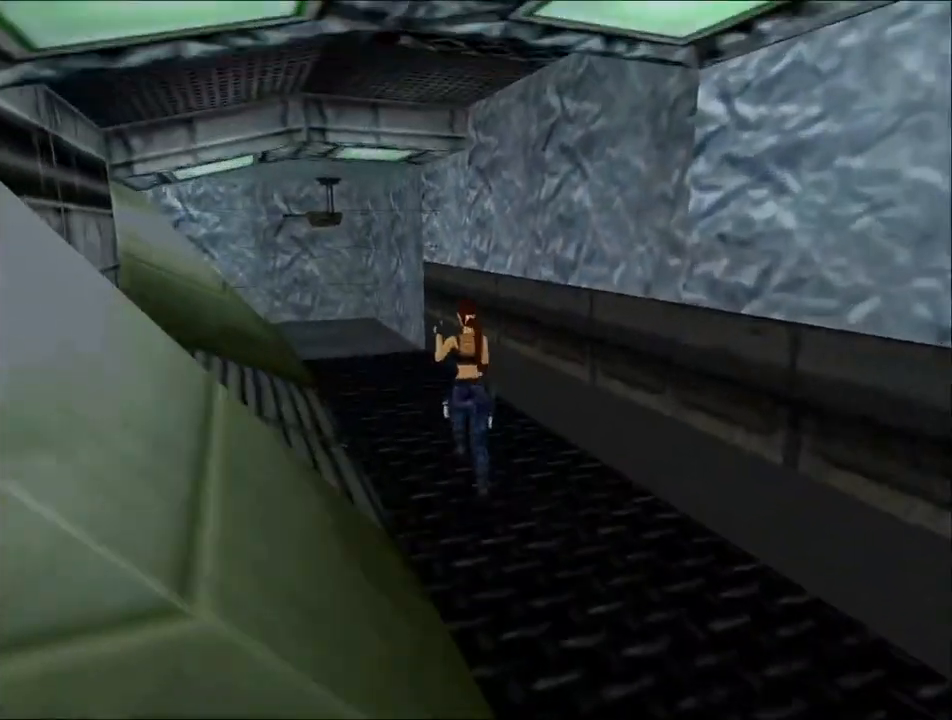
{"keys": ["dash", "up"], "events": []}
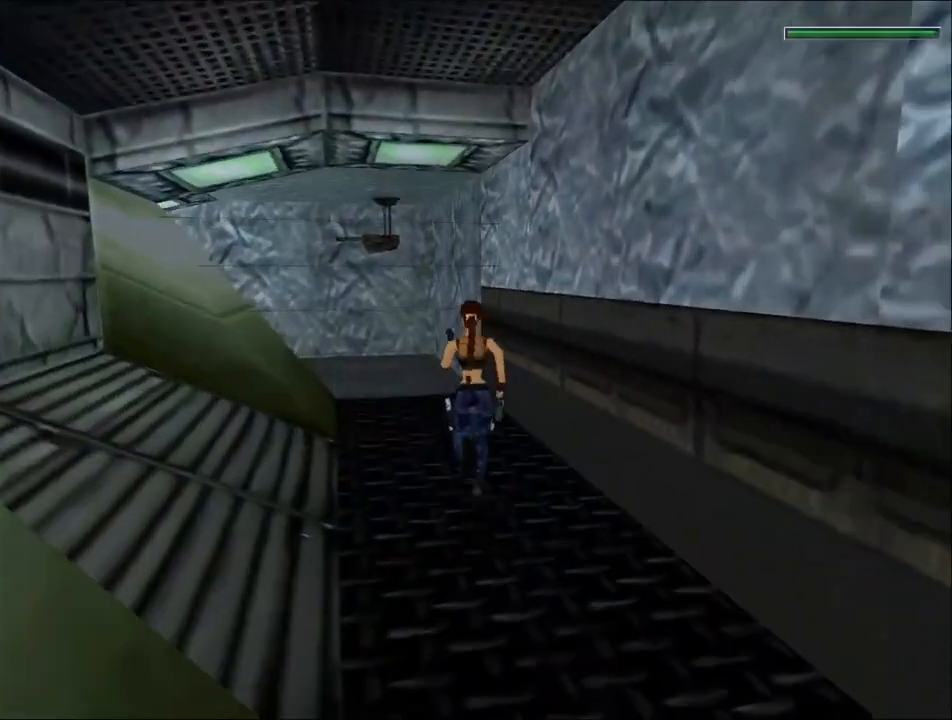
{"keys": ["dash", "up"], "events": []}
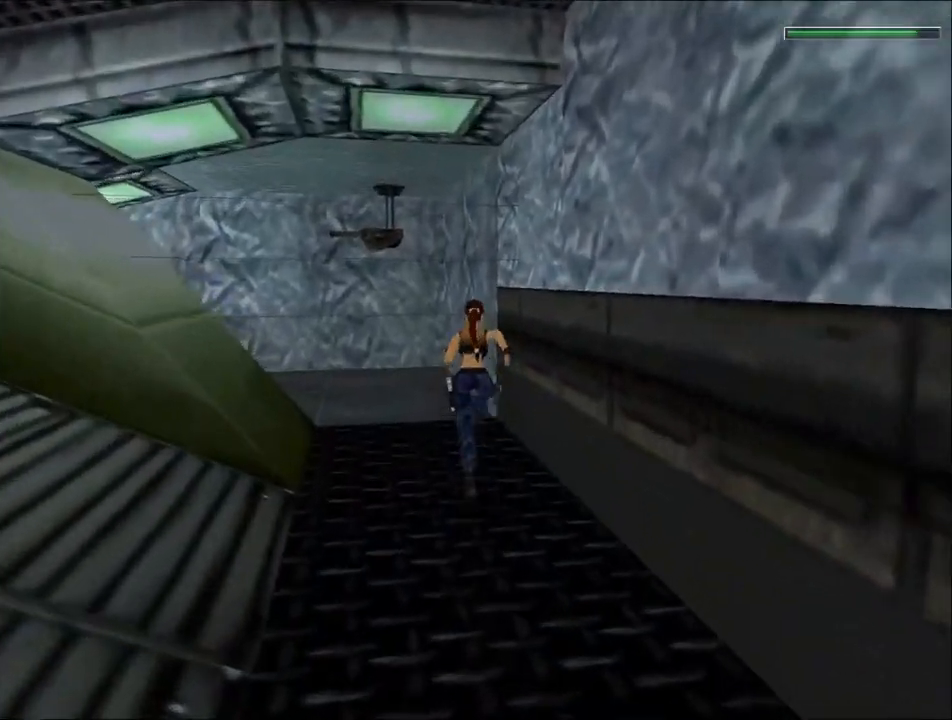
{"keys": ["dash", "left", "up"], "events": [[67, "right", "down"], [267, "right", "up"], [400, "left", "down"]]}
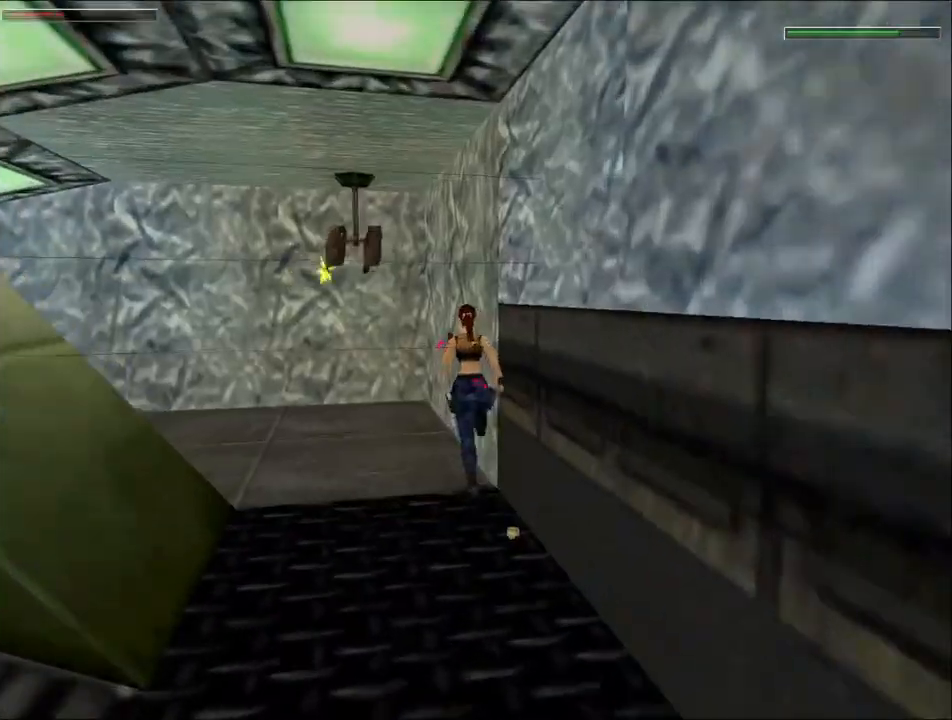
{"keys": ["dash", "left", "up"], "events": []}
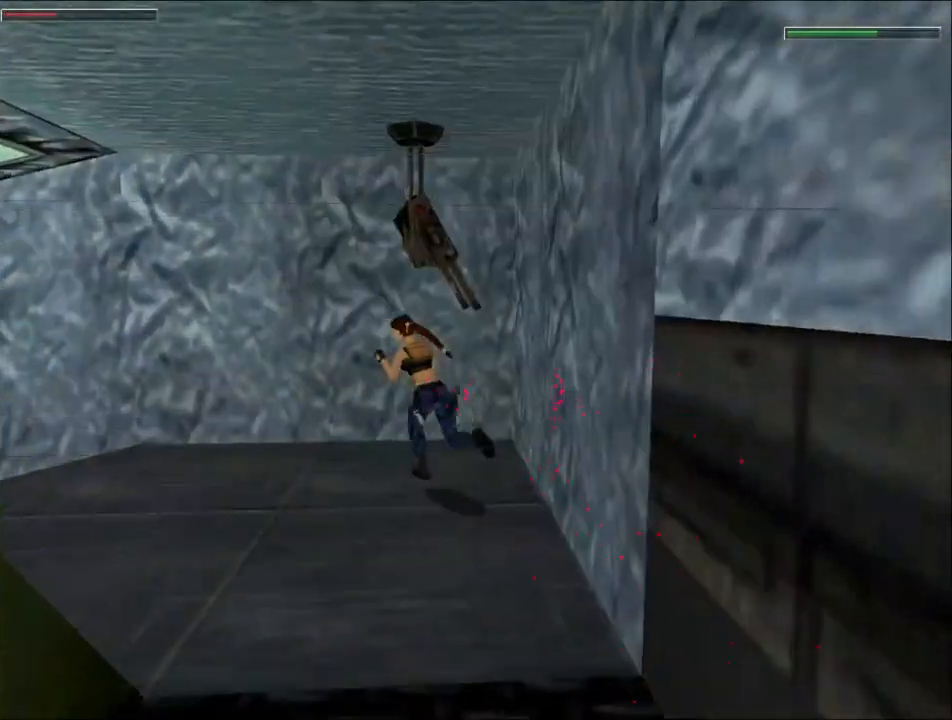
{"keys": ["dash", "left", "up"], "events": []}
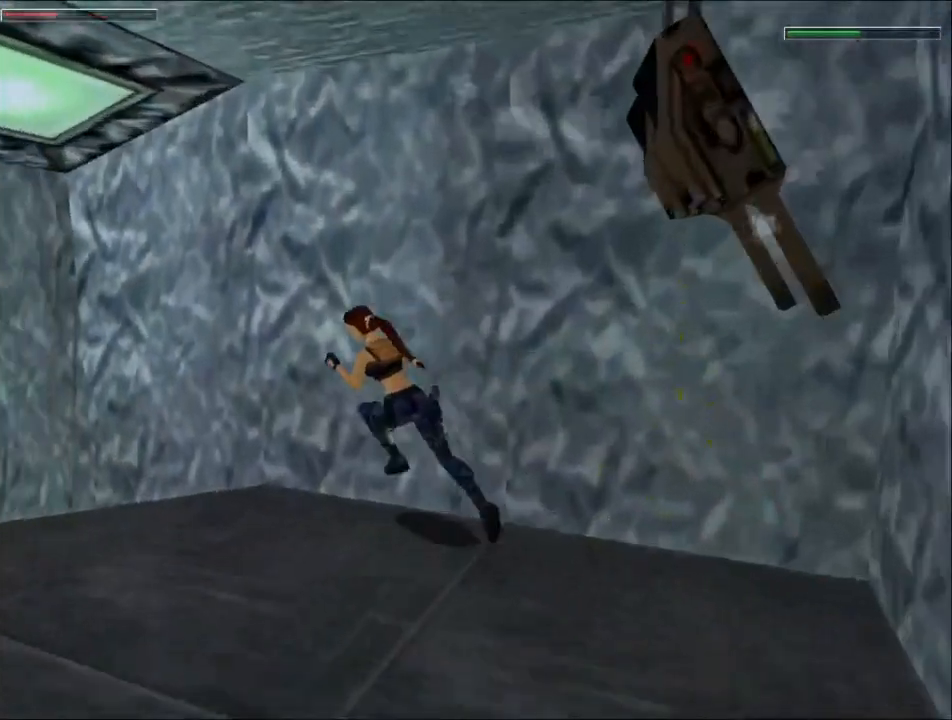
{"keys": ["dash", "up"], "events": [[167, "left", "up"], [300, "right", "down"], [467, "right", "up"]]}
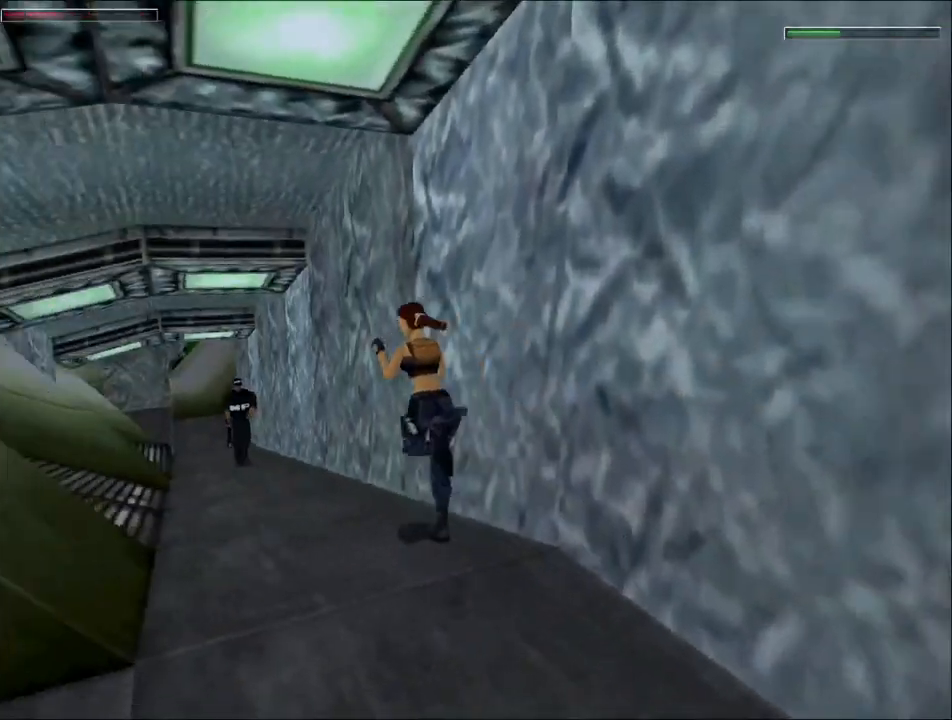
{"keys": ["dash", "right", "up"], "events": [[167, "right", "down"]]}
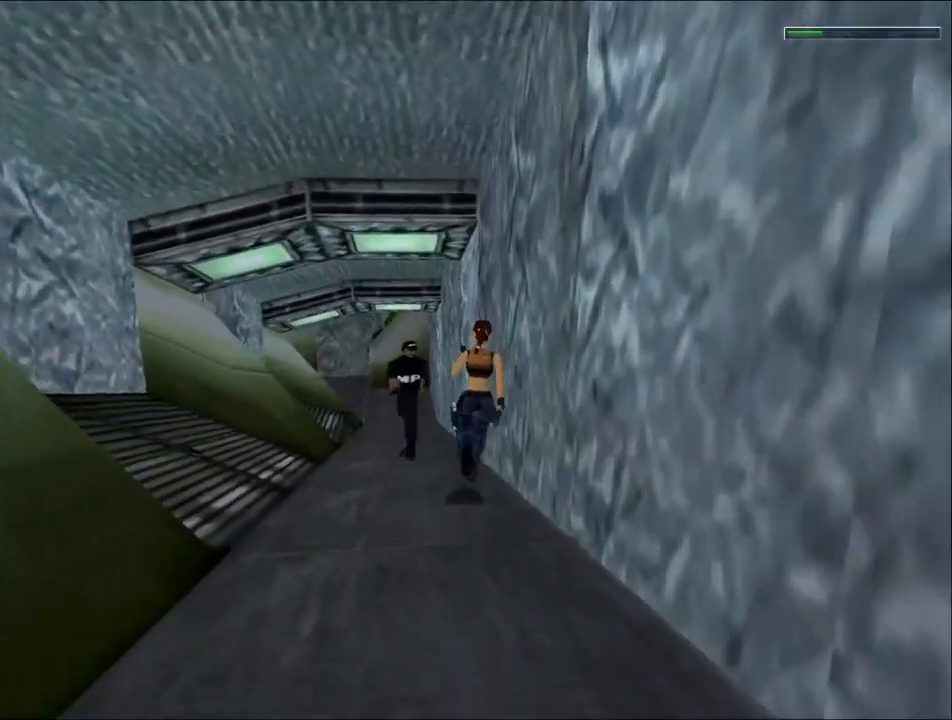
{"keys": ["dash", "jump", "up"], "events": [[33, "right", "up"], [67, "left", "down"], [433, "jump", "down"], [500, "left", "up"]]}
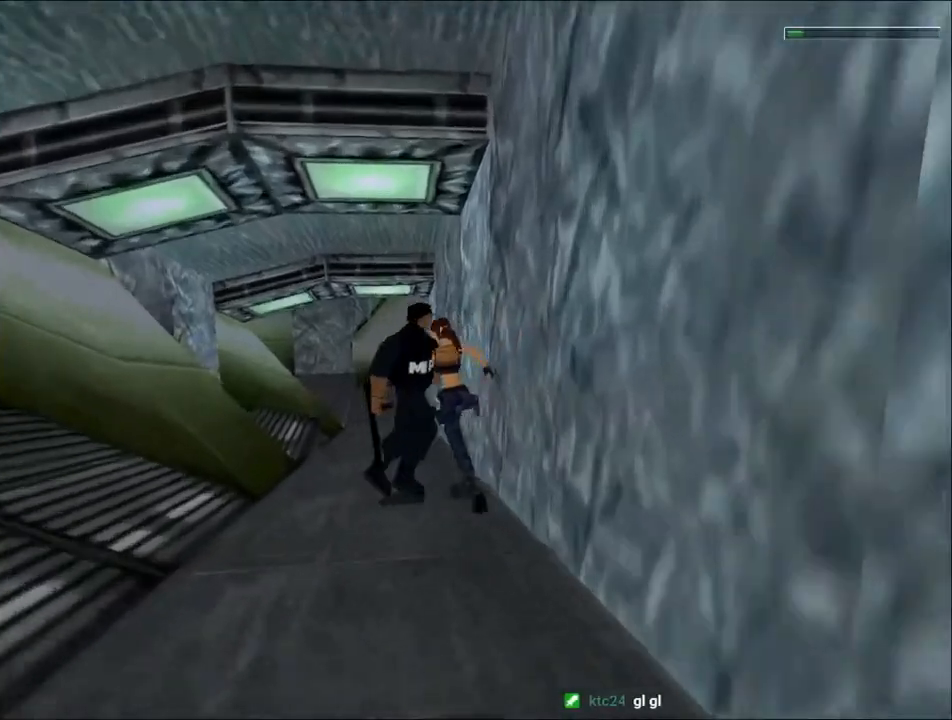
{"keys": ["up"], "events": [[467, "dash", "up"], [500, "jump", "up"]]}
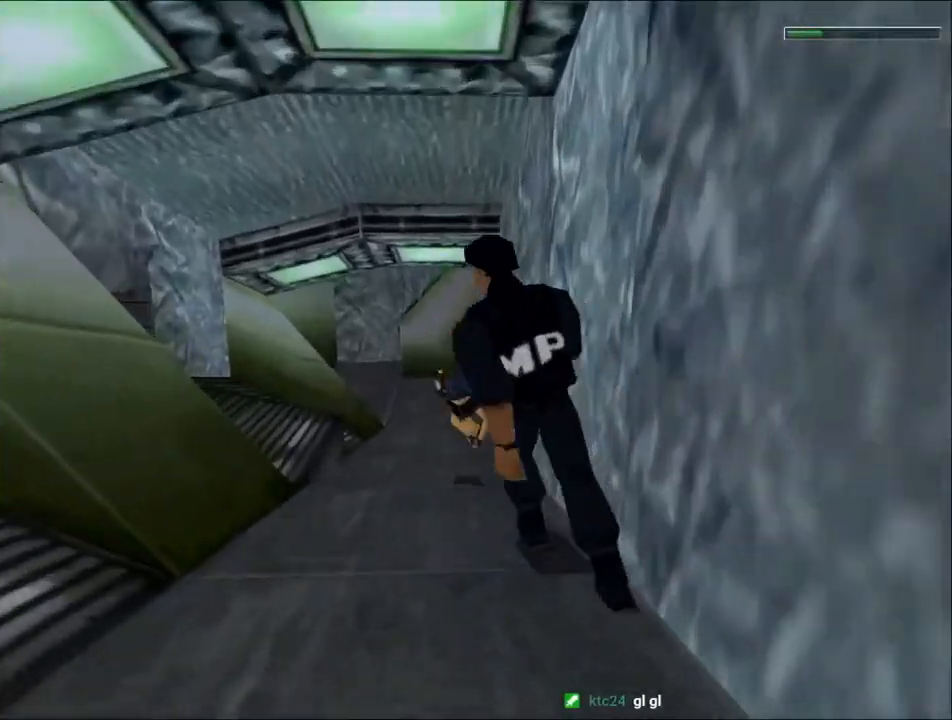
{"keys": ["left", "up"], "events": [[467, "left", "down"]]}
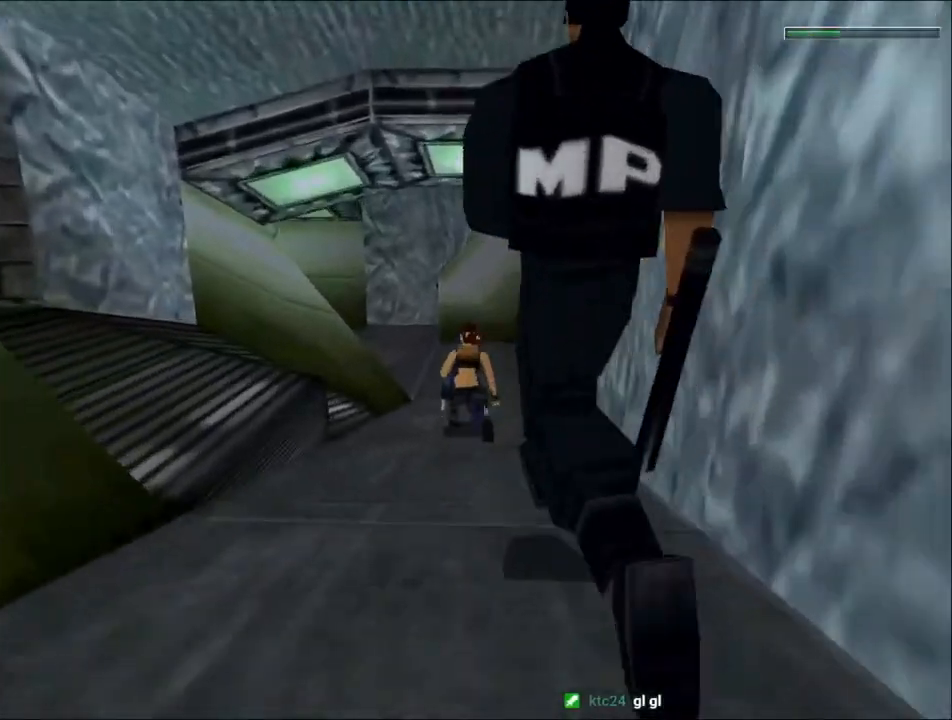
{"keys": ["left", "up"], "events": []}
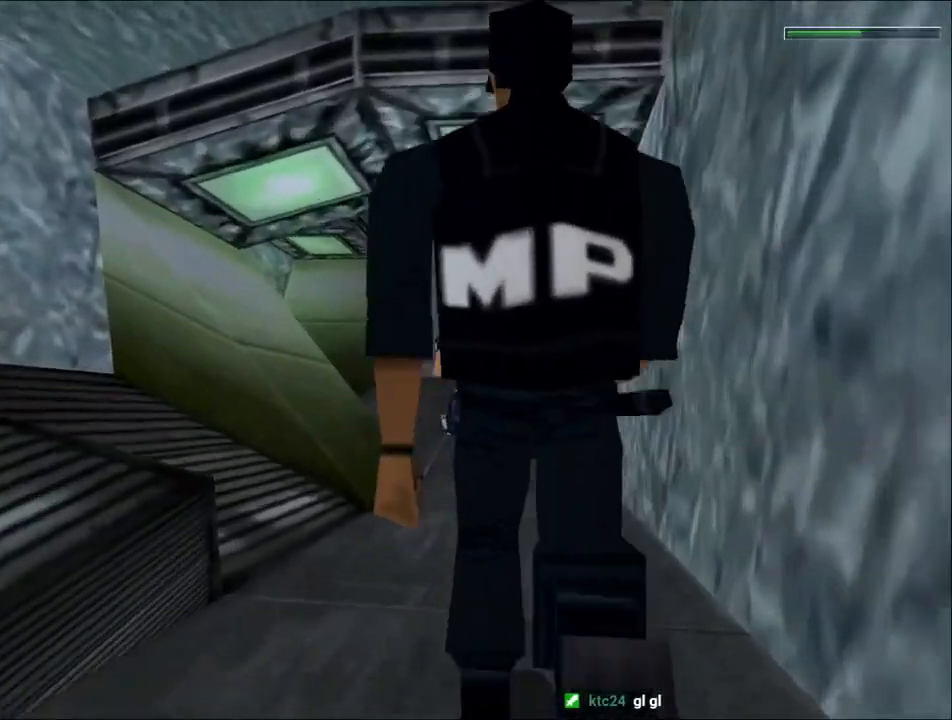
{"keys": ["jump", "left", "up"], "events": [[233, "left", "up"], [333, "left", "down"], [433, "jump", "down"]]}
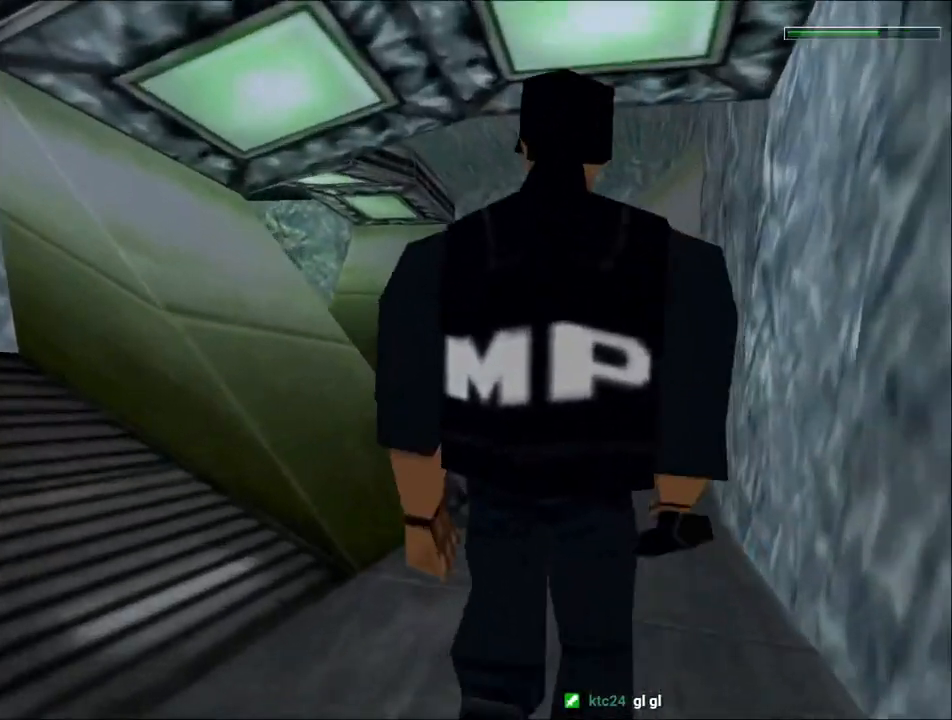
{"keys": ["left", "up"], "events": [[200, "jump", "up"]]}
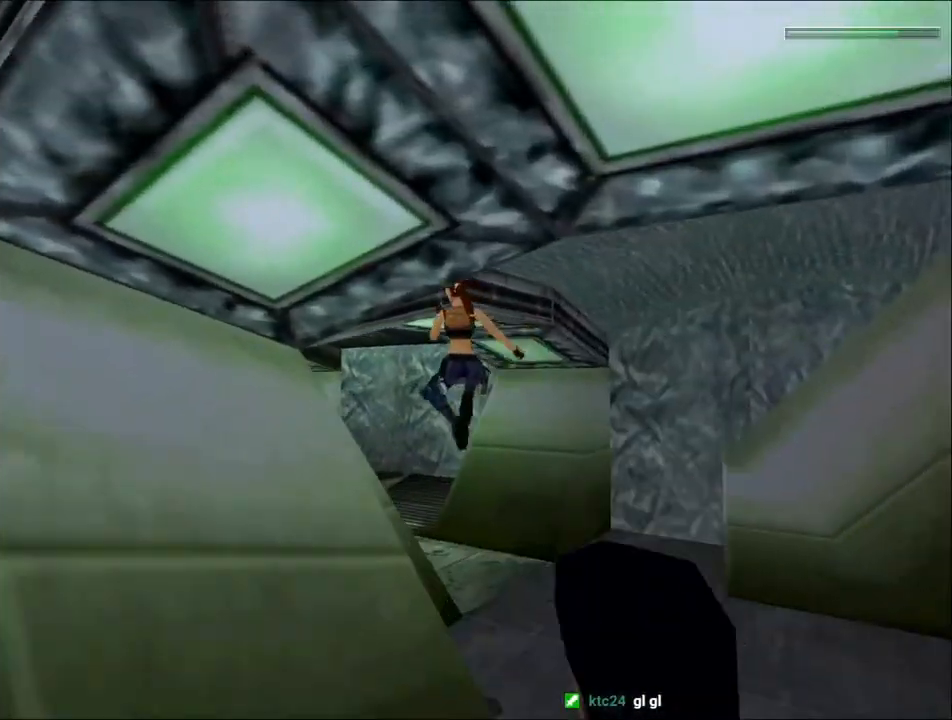
{"keys": ["up"], "events": [[400, "left", "up"]]}
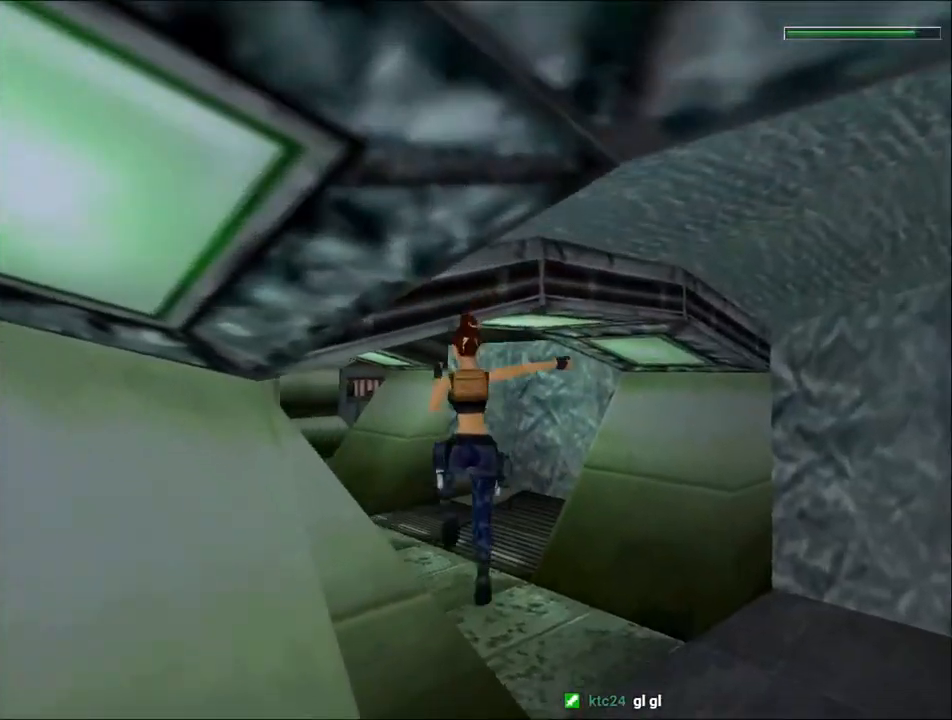
{"keys": ["right", "up"], "events": [[33, "right", "down"]]}
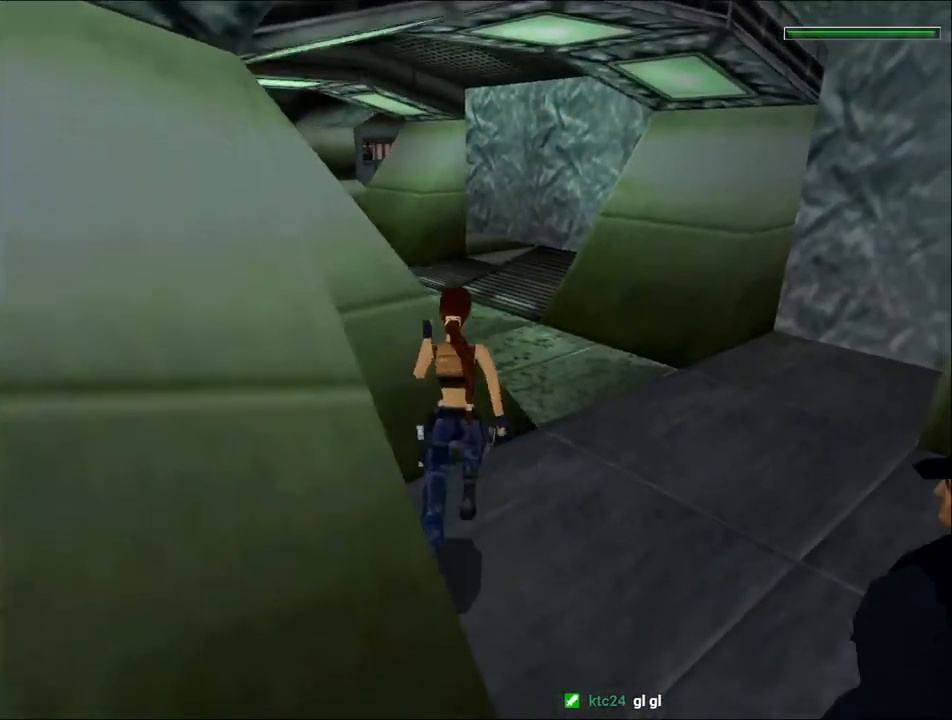
{"keys": ["left", "up"], "events": [[233, "left", "down"], [267, "right", "up"]]}